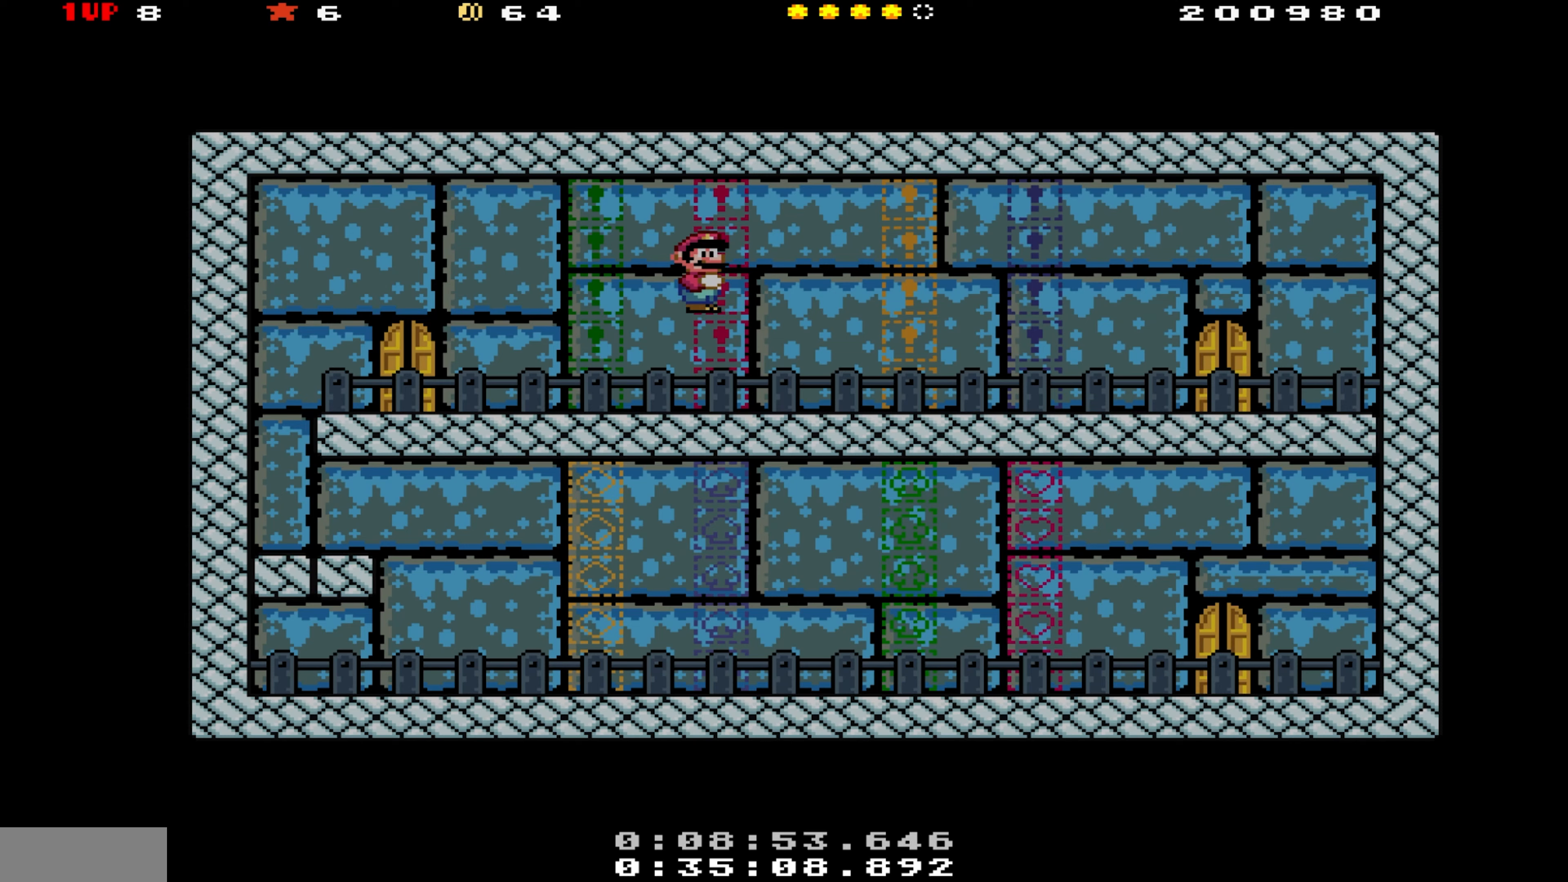
Gameplay with a controller (Nintendo layout); each line is a JSON object with the inputs held at the frame after it. "events" lists button and stick changes between this image and that frame as [ms after this image, input, new state], when the widget could be followed in between. Not read: L3 R3.
{"buttons": ["Y", "DPAD_LEFT"], "events": []}
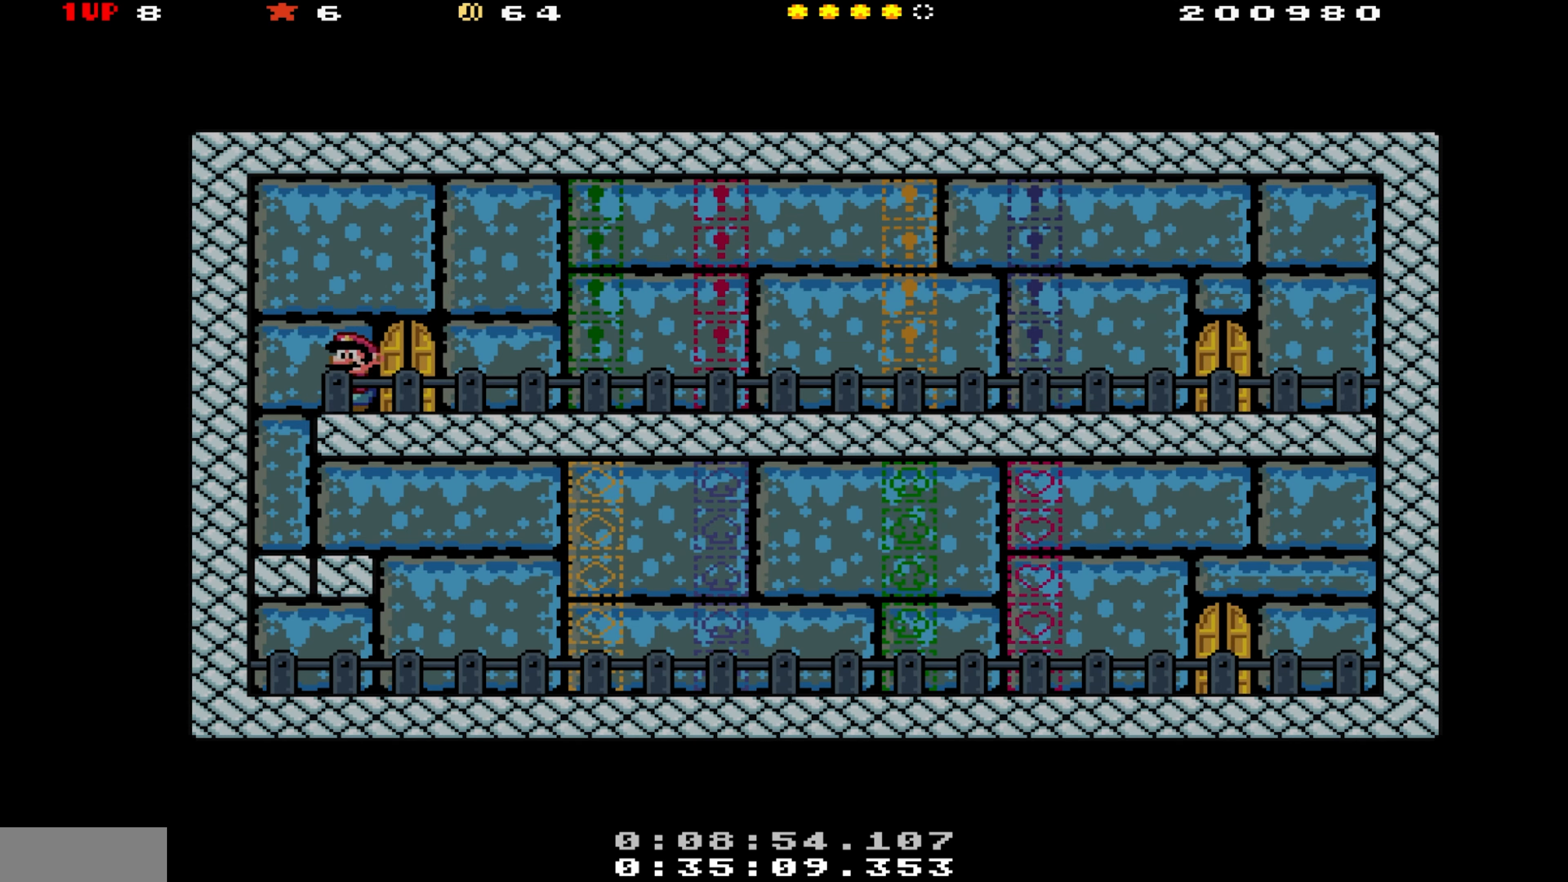
{"buttons": ["Y", "DPAD_RIGHT"], "events": [[83, "DPAD_LEFT", "up"], [266, "DPAD_RIGHT", "down"]]}
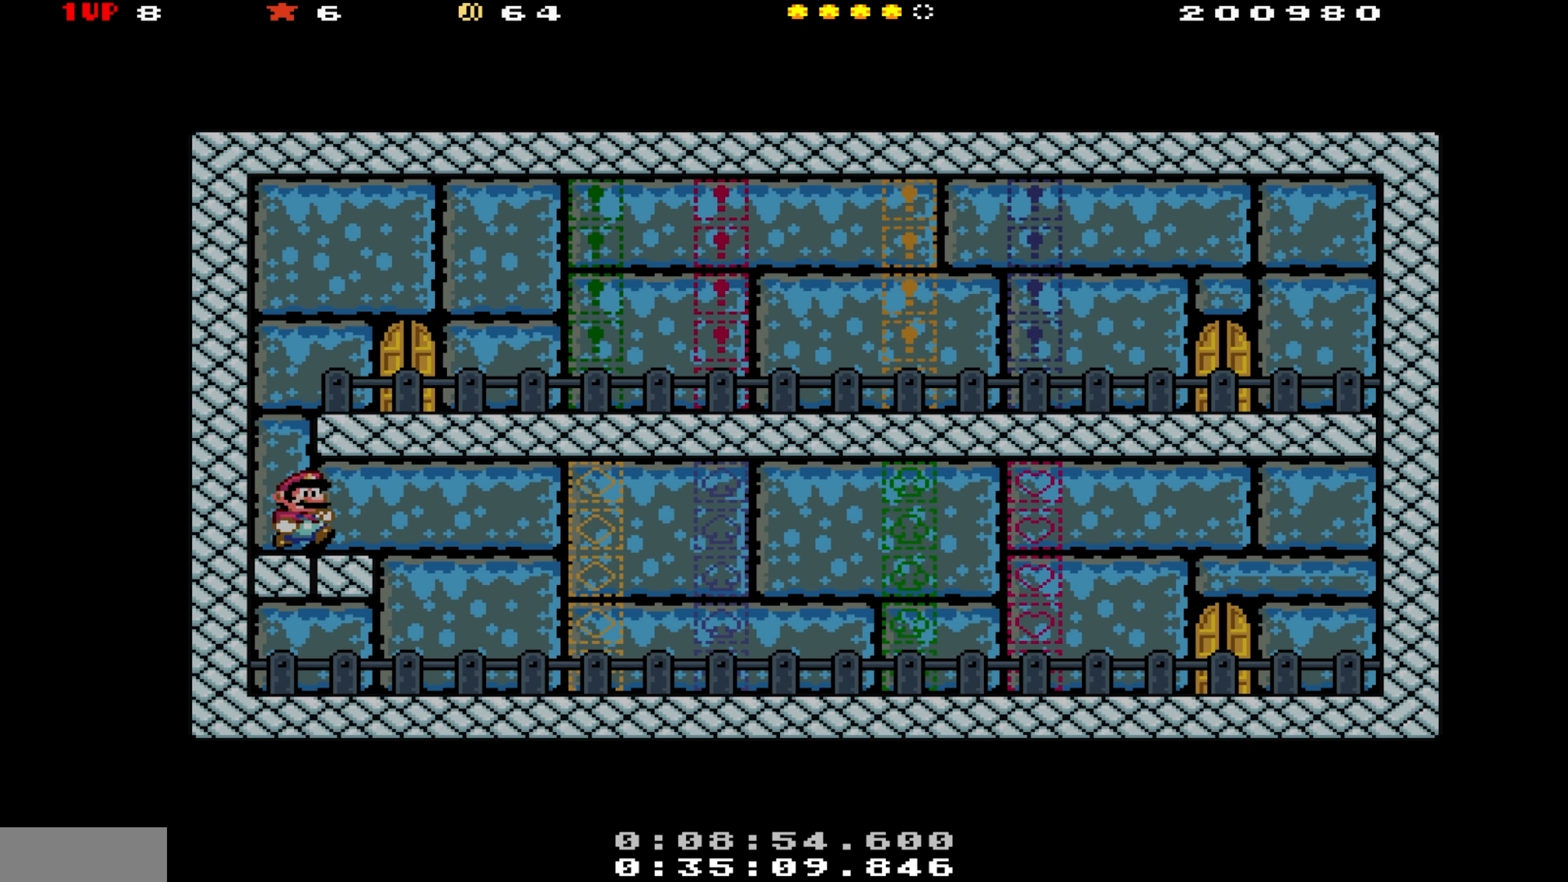
{"buttons": ["Y", "DPAD_RIGHT"], "events": [[133, "B", "down"], [233, "B", "up"], [333, "B", "down"], [433, "B", "up"]]}
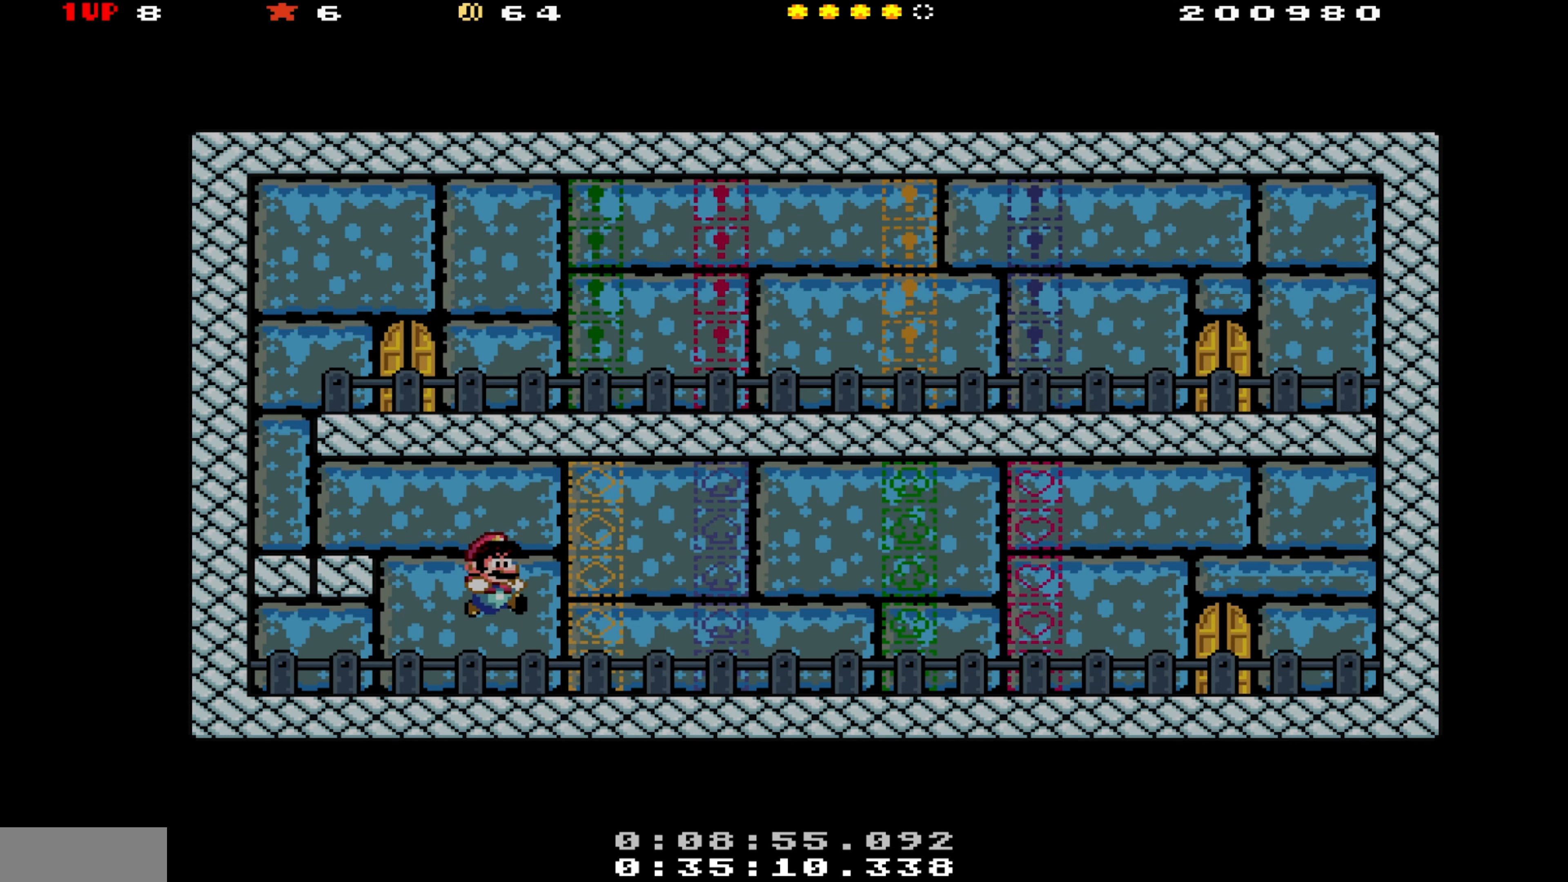
{"buttons": ["Y", "DPAD_RIGHT"], "events": []}
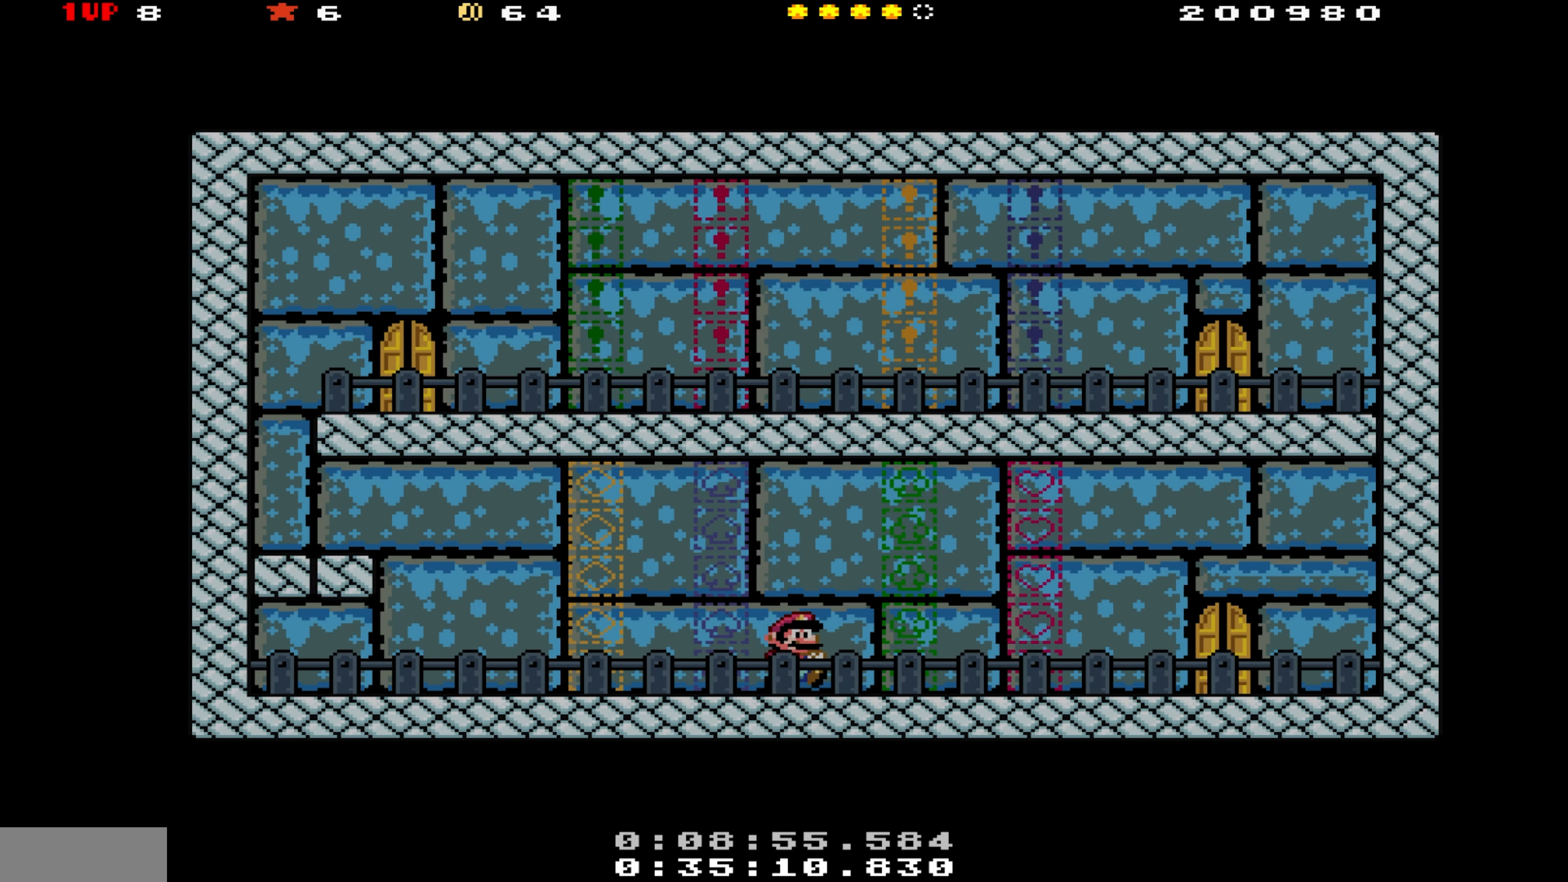
{"buttons": ["Y", "DPAD_UP", "DPAD_RIGHT"], "events": [[466, "DPAD_UP", "down"]]}